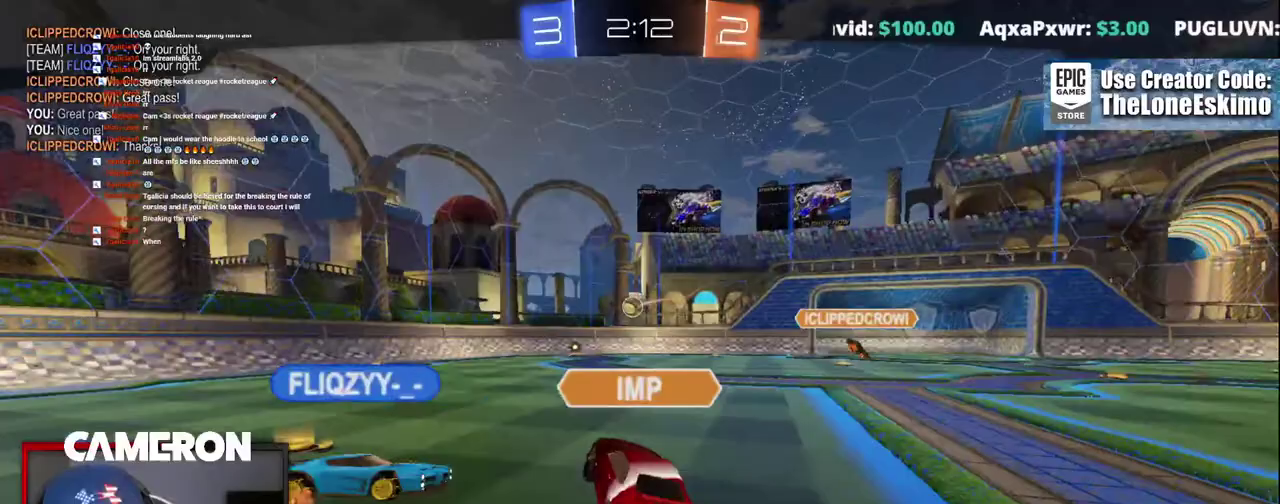
Gameplay with a controller (Xbox layout); each line is a JSON object with the inputs held at the frame after it. "events" lists button and stick changes between this image and that frame as [ms after this image, input, new state], when the widget could be followed in between. This document gives stick clicks only as held states, not as events. Not read: L1 R1.
{"buttons": ["A", "R2"], "left_stick": "center", "right_stick": "center", "events": [[67, "A", "down"], [200, "A", "up"], [333, "A", "down"]]}
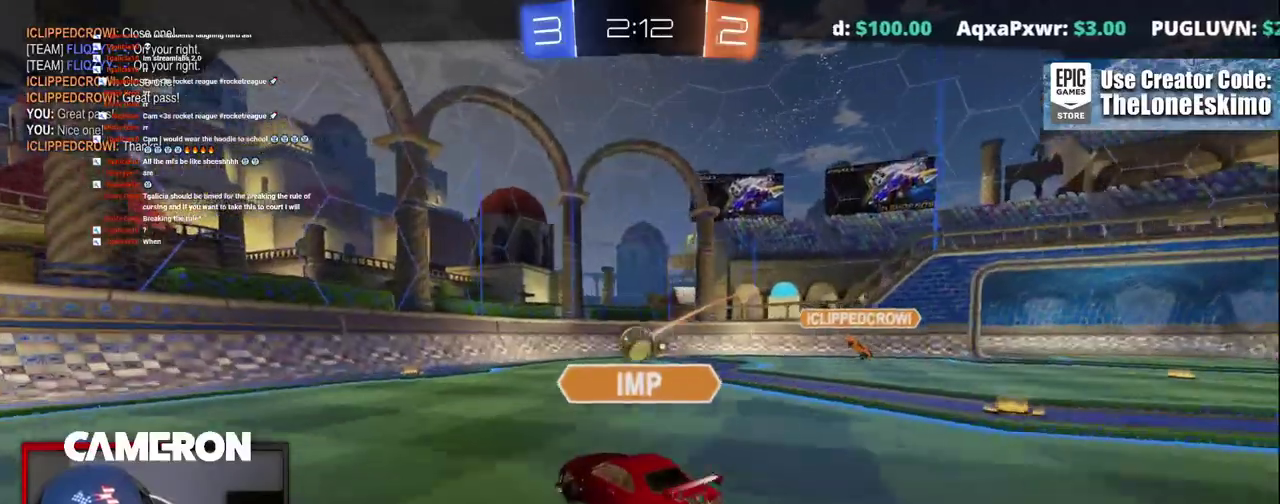
{"buttons": ["R2"], "left_stick": "center", "right_stick": "center", "events": [[17, "A", "up"], [200, "A", "down"], [383, "A", "up"]]}
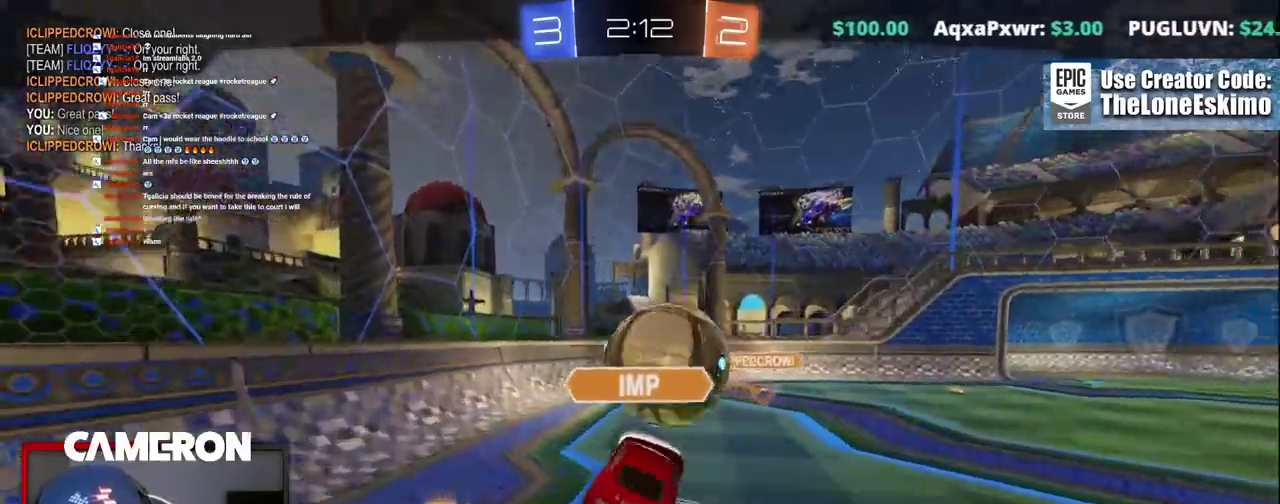
{"buttons": ["A", "R2"], "left_stick": "center", "right_stick": "center", "events": [[33, "A", "down"], [250, "A", "up"], [417, "A", "down"]]}
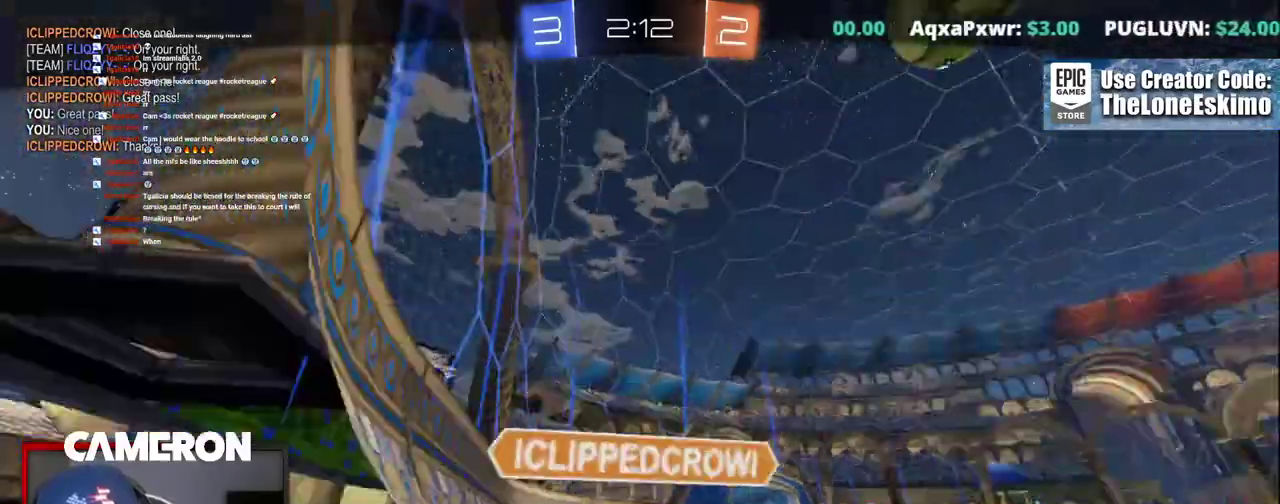
{"buttons": ["R2"], "left_stick": "center", "right_stick": "center", "events": [[333, "A", "up"]]}
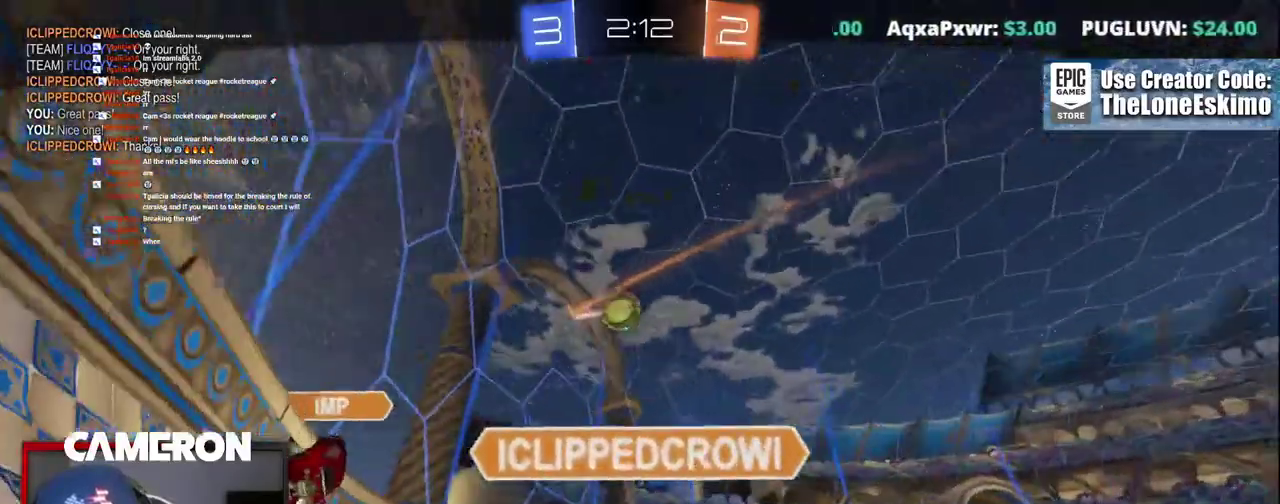
{"buttons": ["R2"], "left_stick": "center", "right_stick": "center", "events": [[67, "A", "down"], [300, "A", "up"]]}
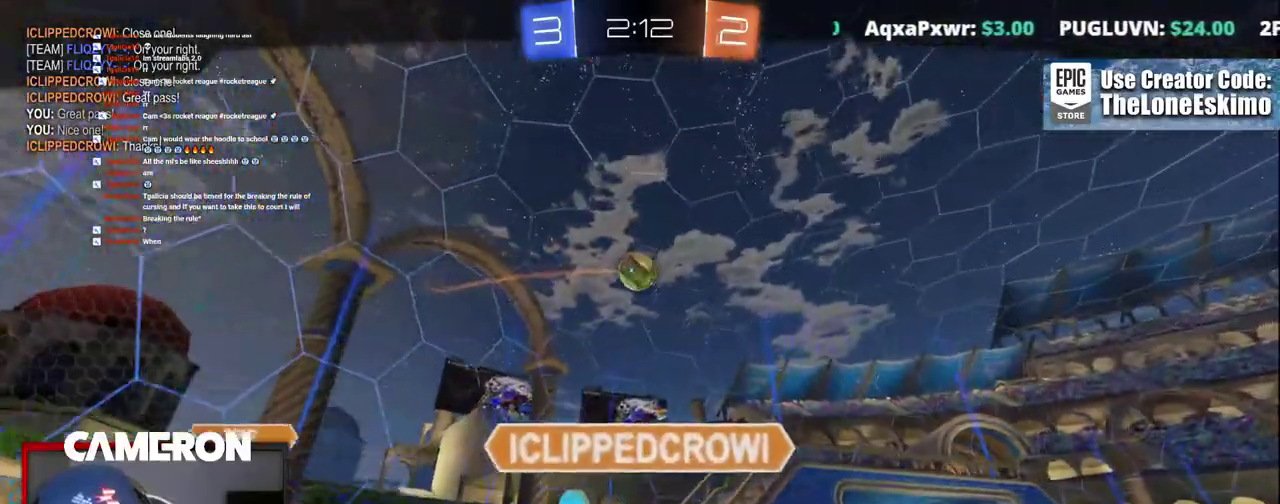
{"buttons": ["R2"], "left_stick": "center", "right_stick": "center", "events": []}
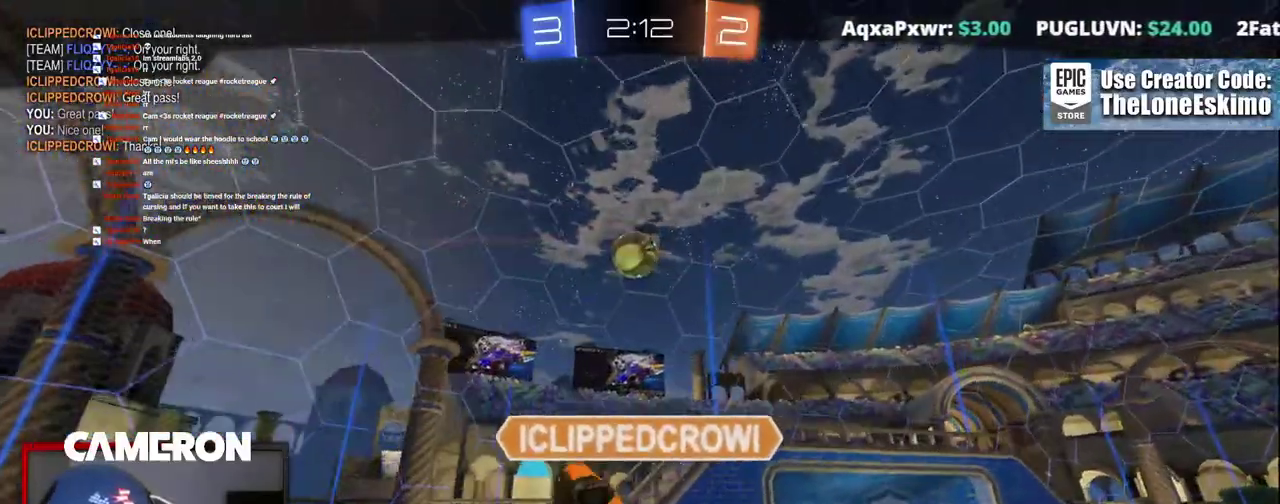
{"buttons": ["R2"], "left_stick": "center", "right_stick": "center", "events": []}
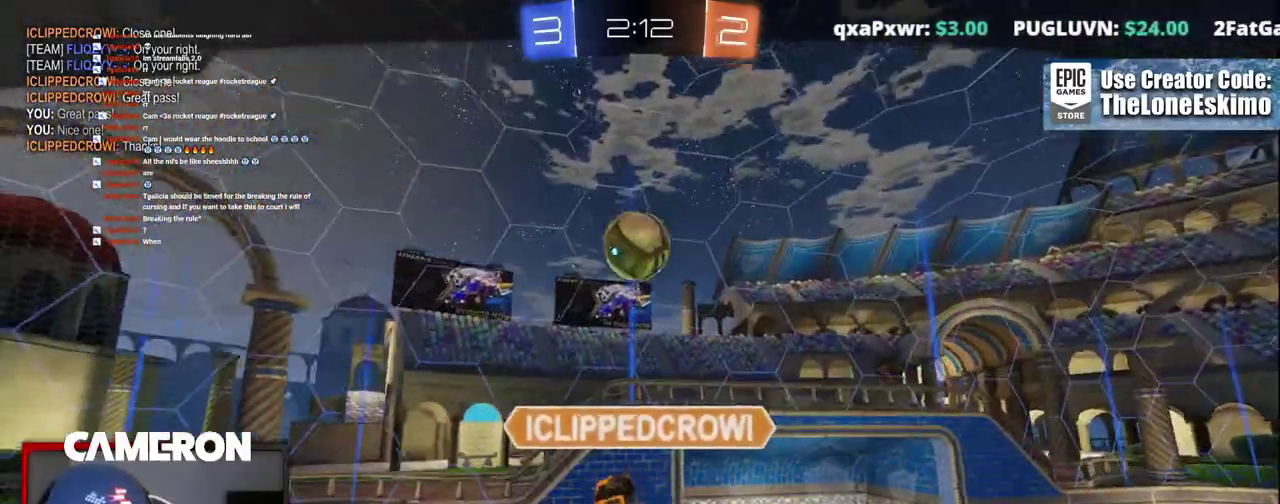
{"buttons": ["R2"], "left_stick": "center", "right_stick": "center", "events": []}
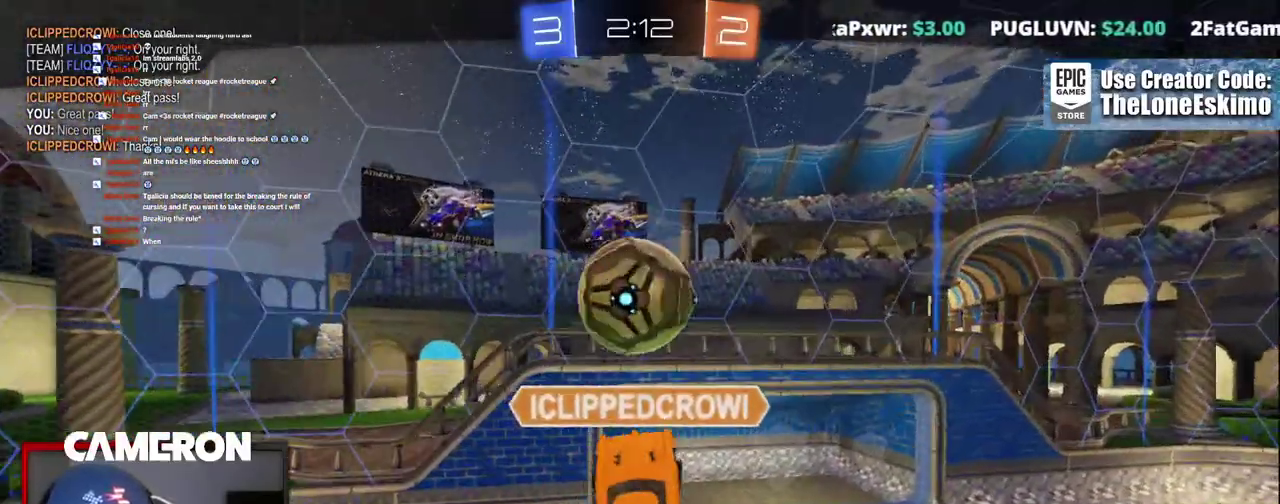
{"buttons": ["R2"], "left_stick": "center", "right_stick": "center", "events": []}
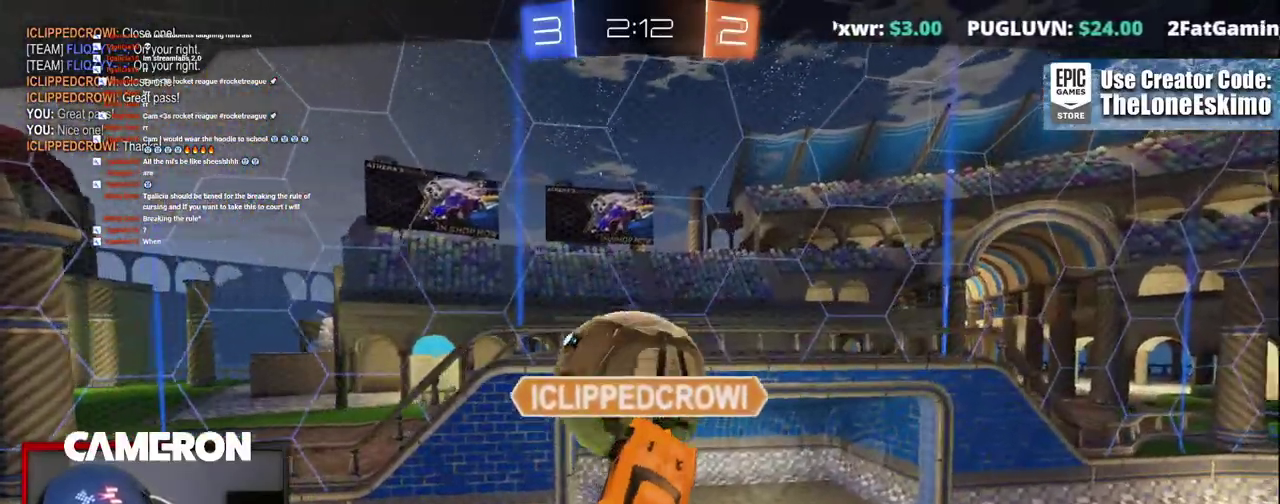
{"buttons": ["R2"], "left_stick": "center", "right_stick": "center", "events": []}
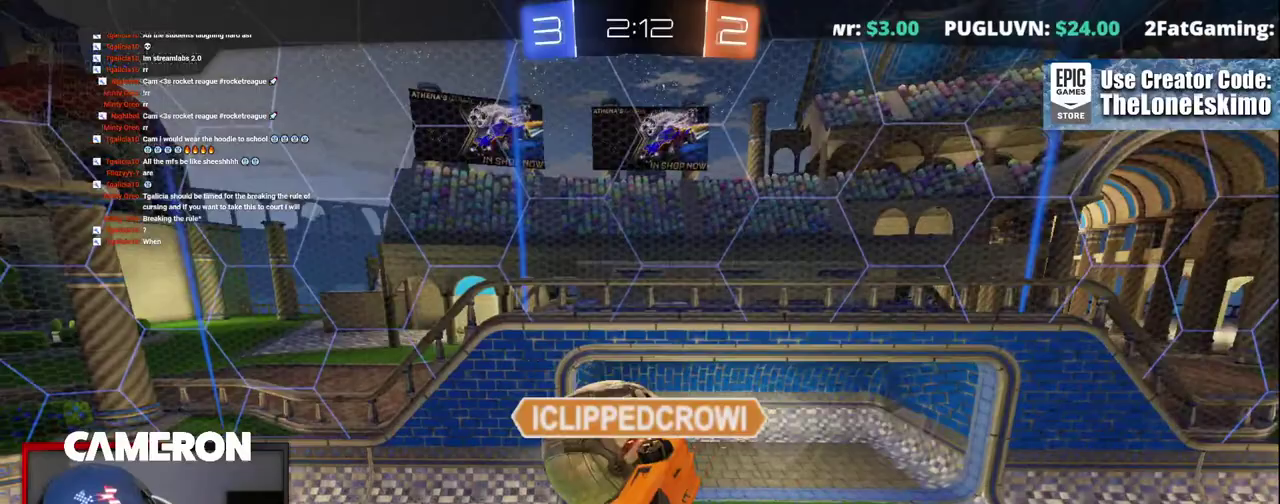
{"buttons": ["R2"], "left_stick": "center", "right_stick": "center", "events": []}
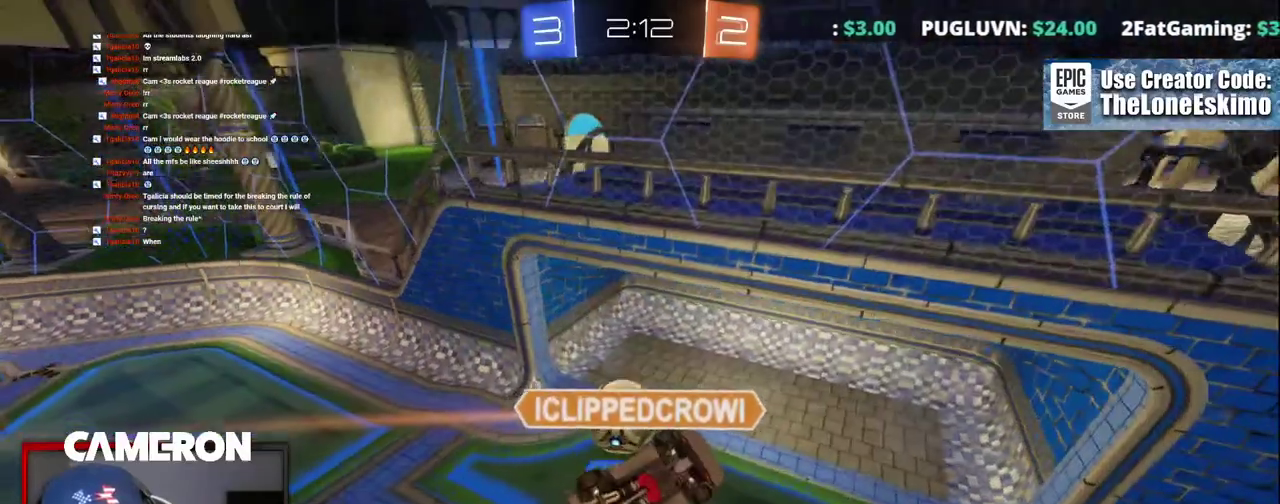
{"buttons": ["A", "R2"], "left_stick": "center", "right_stick": "center", "events": [[300, "A", "down"]]}
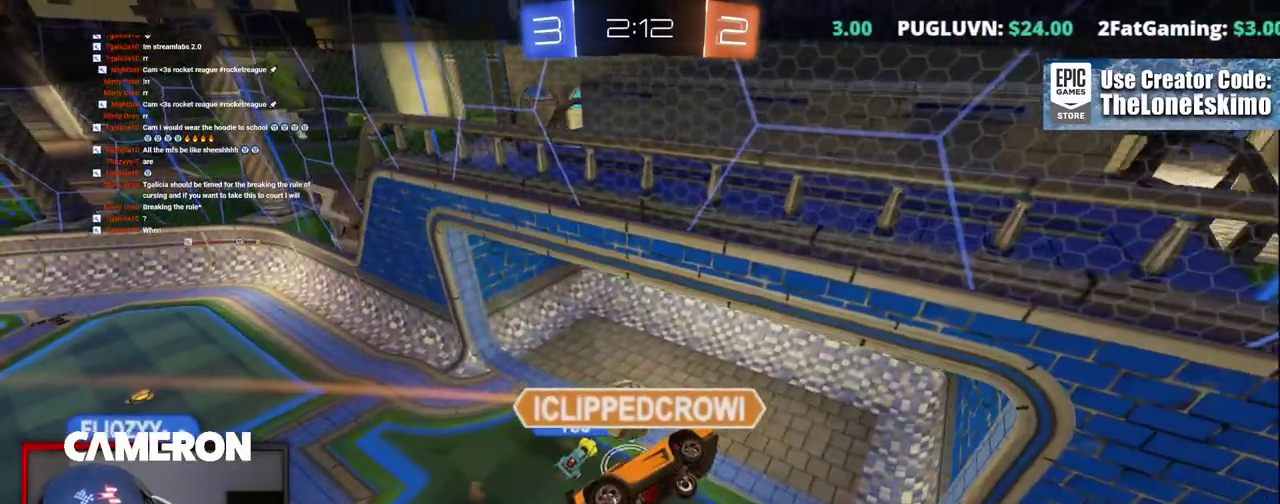
{"buttons": ["A", "R2"], "left_stick": "center", "right_stick": "center", "events": [[17, "A", "up"], [100, "A", "down"], [267, "A", "up"], [417, "A", "down"]]}
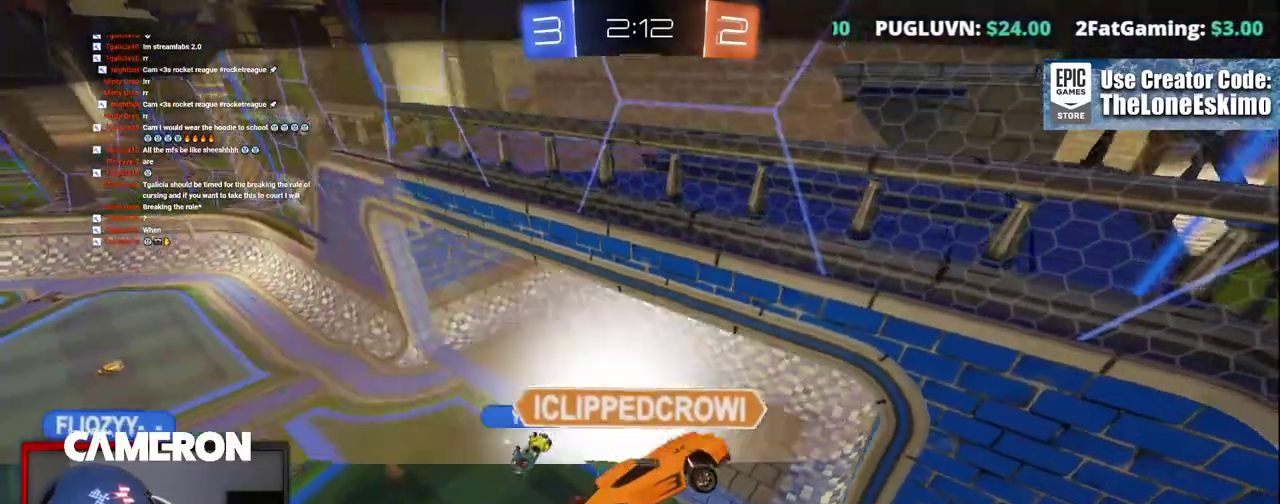
{"buttons": ["R2"], "left_stick": "center", "right_stick": "center", "events": [[100, "A", "up"]]}
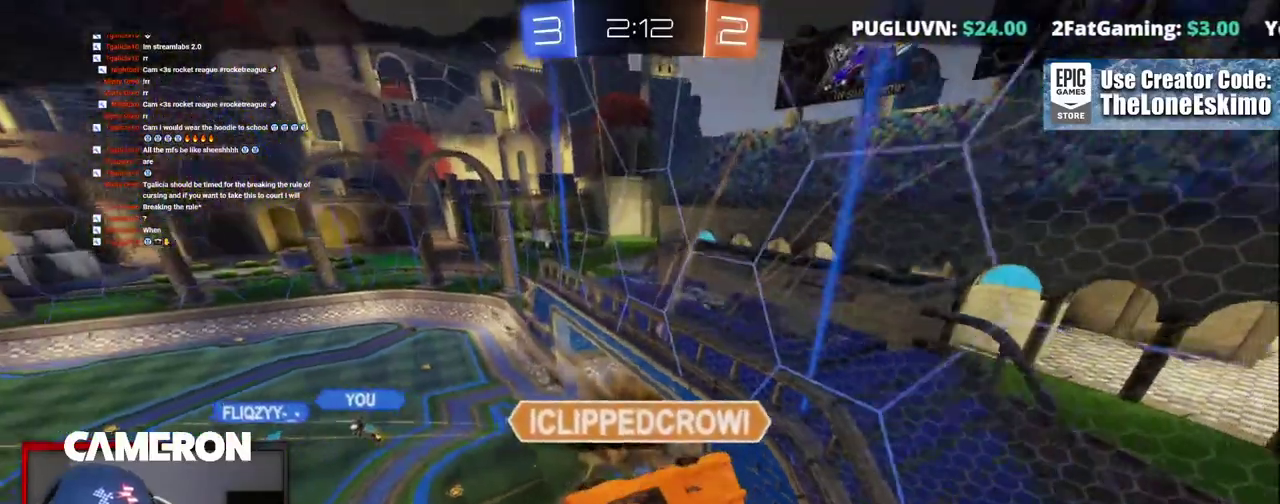
{"buttons": ["R2"], "left_stick": "center", "right_stick": "left"}
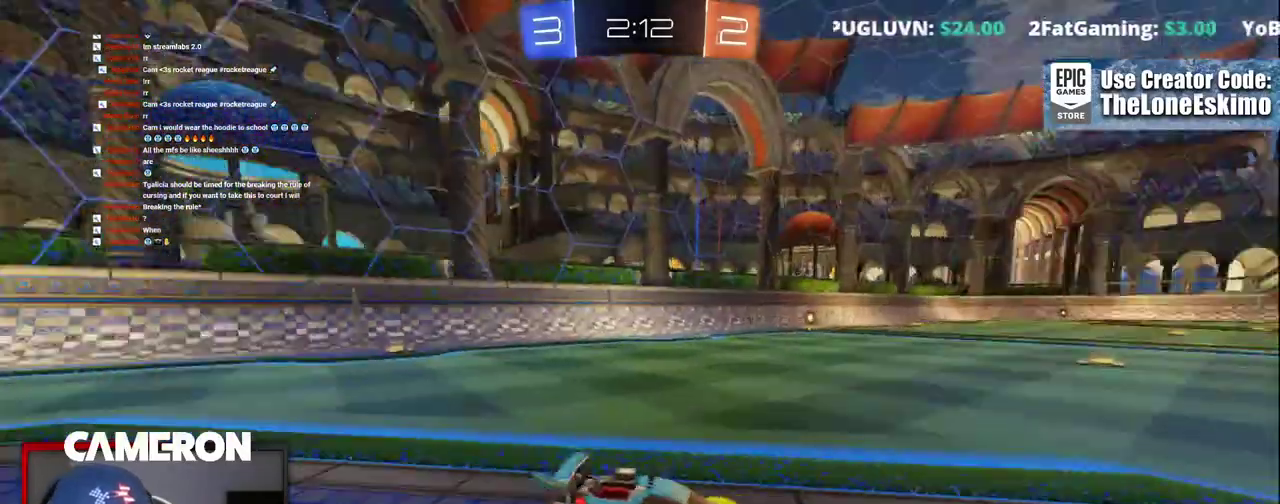
{"buttons": ["R2"], "left_stick": "center", "right_stick": "center"}
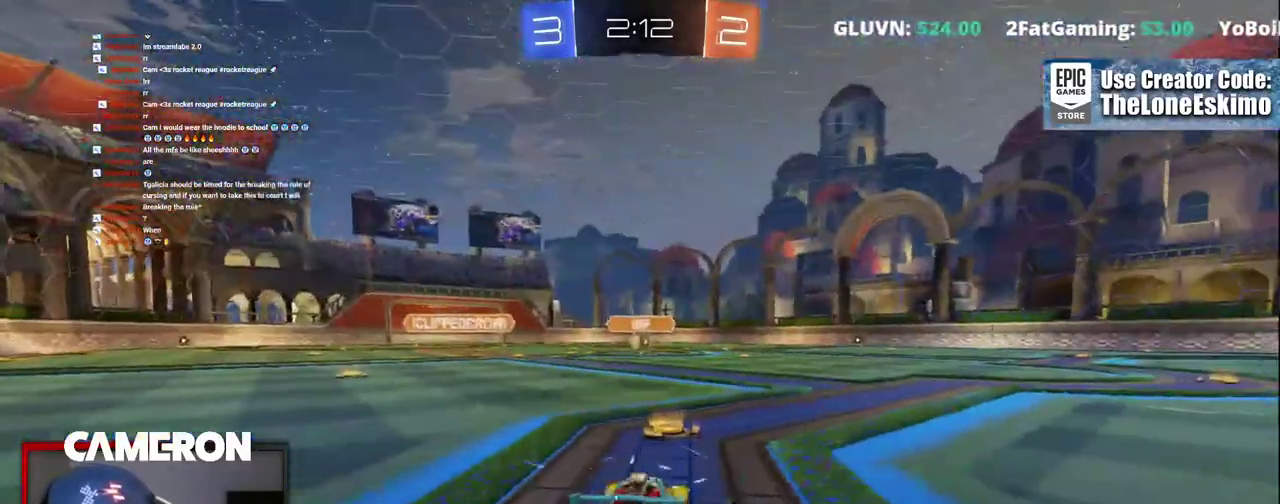
{"buttons": ["B", "R2"], "left_stick": "center", "right_stick": "center", "events": [[467, "B", "down"]]}
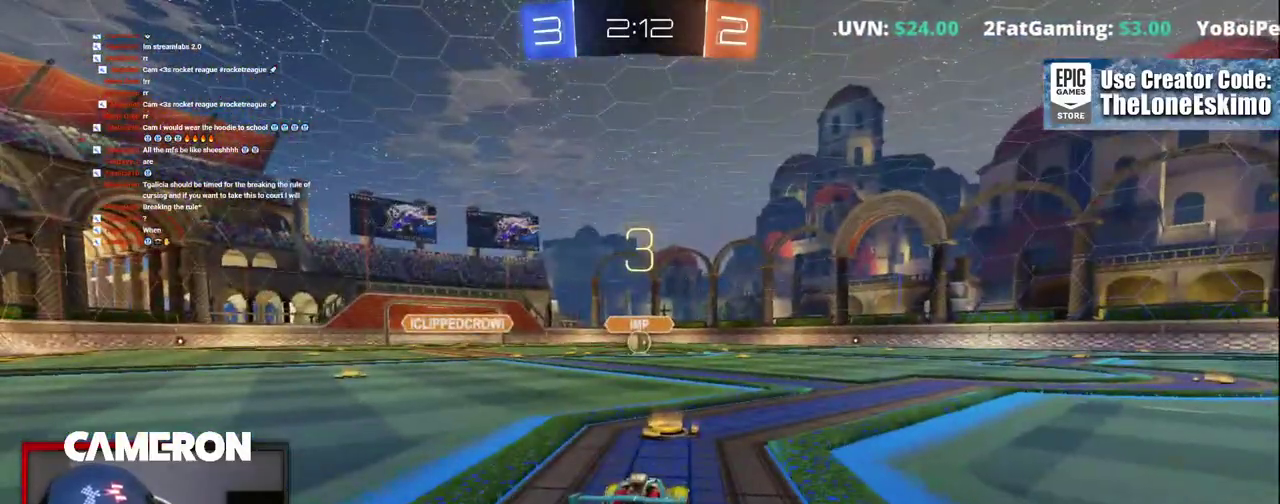
{"buttons": ["B", "R2"], "left_stick": "center", "right_stick": "center", "events": []}
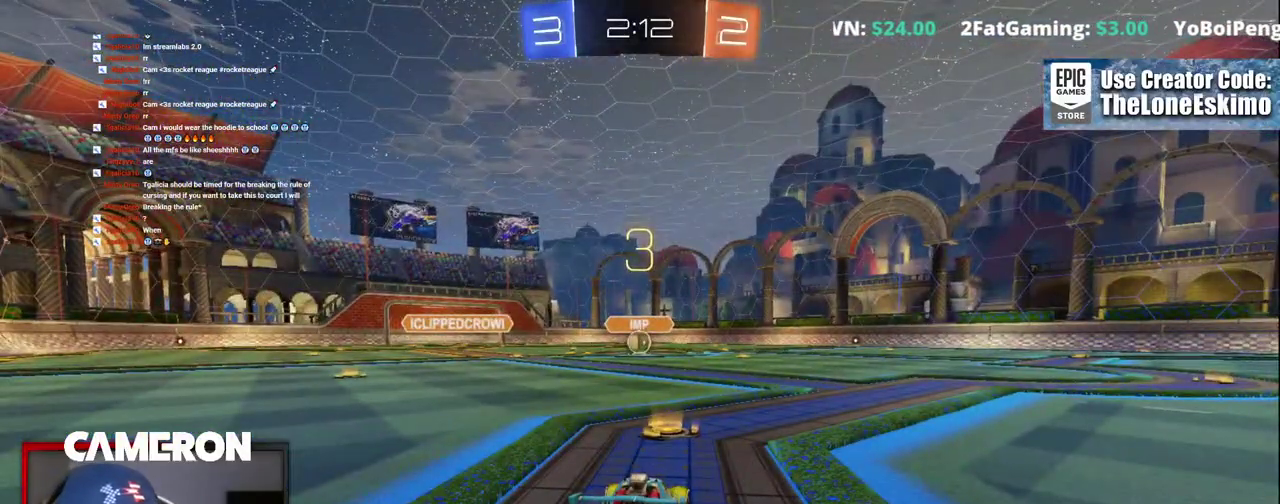
{"buttons": ["B", "R2"], "left_stick": "center", "right_stick": "center", "events": []}
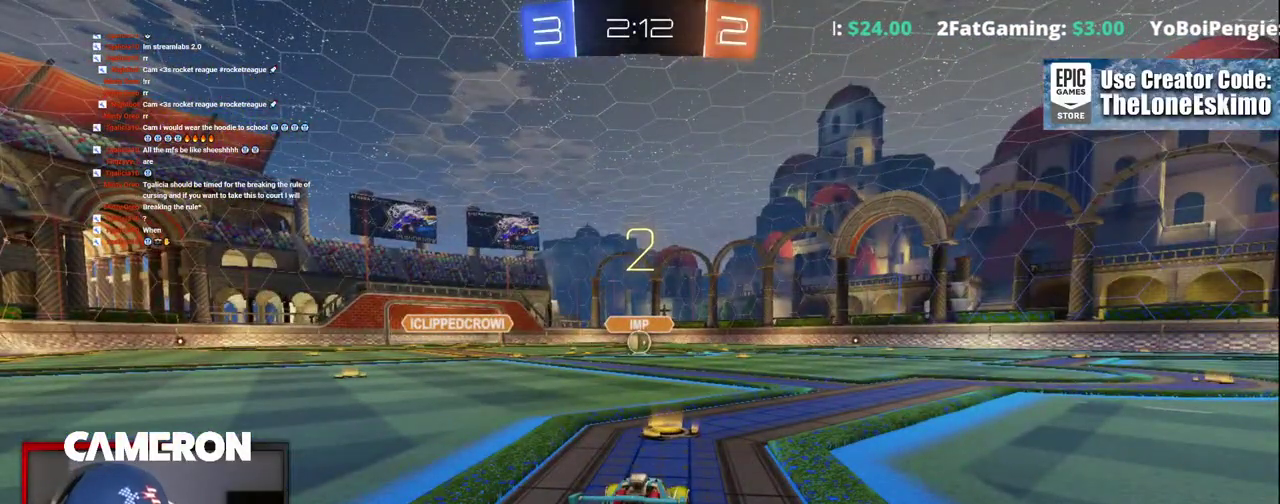
{"buttons": ["B", "R2"], "left_stick": "center", "right_stick": "center", "events": []}
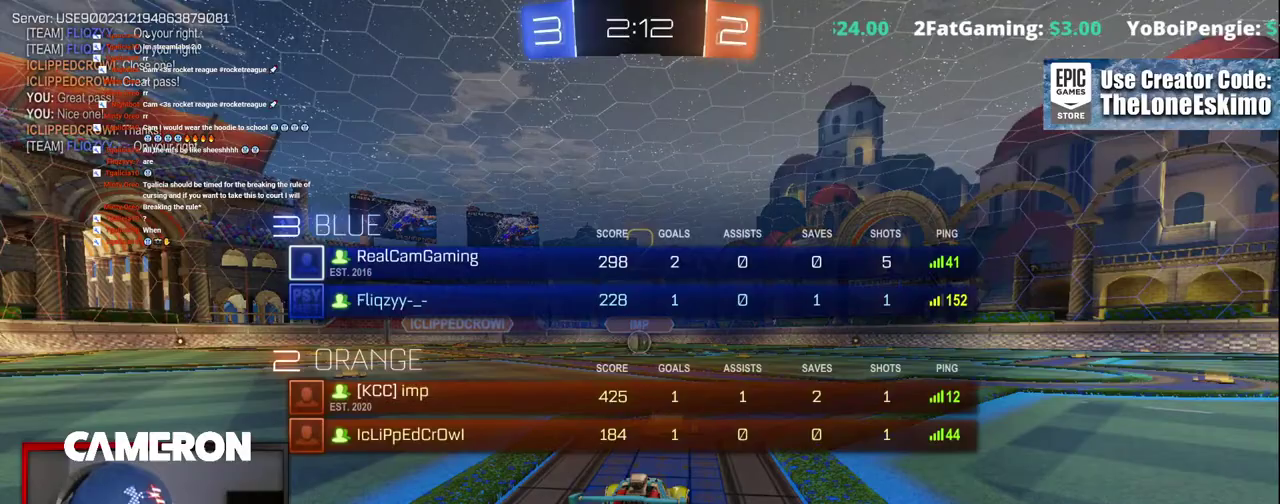
{"buttons": ["B", "R2"], "left_stick": "center", "right_stick": "center", "events": []}
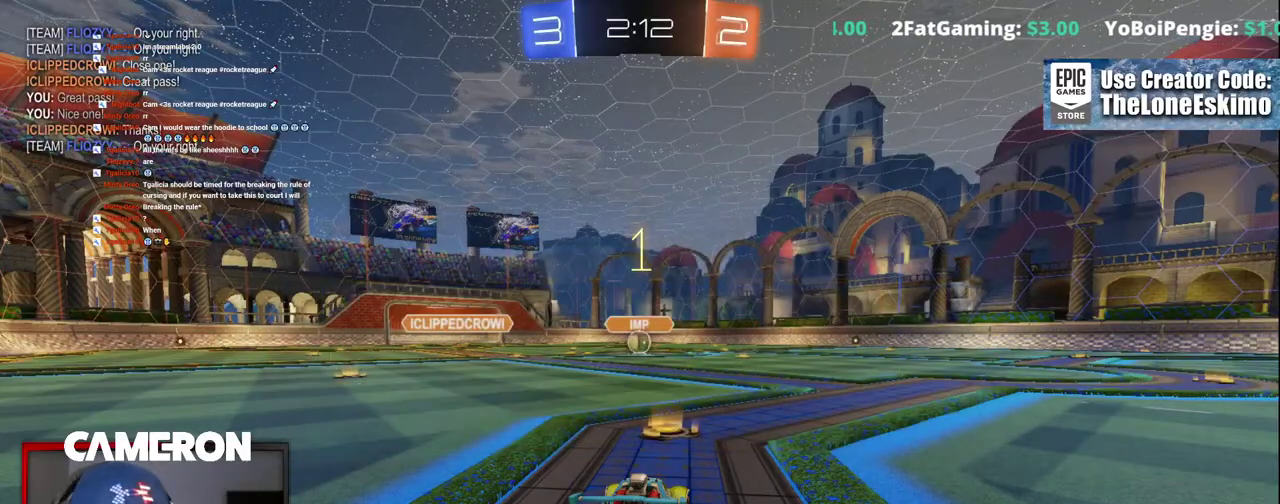
{"buttons": ["B", "R2"], "left_stick": "center", "right_stick": "center", "events": []}
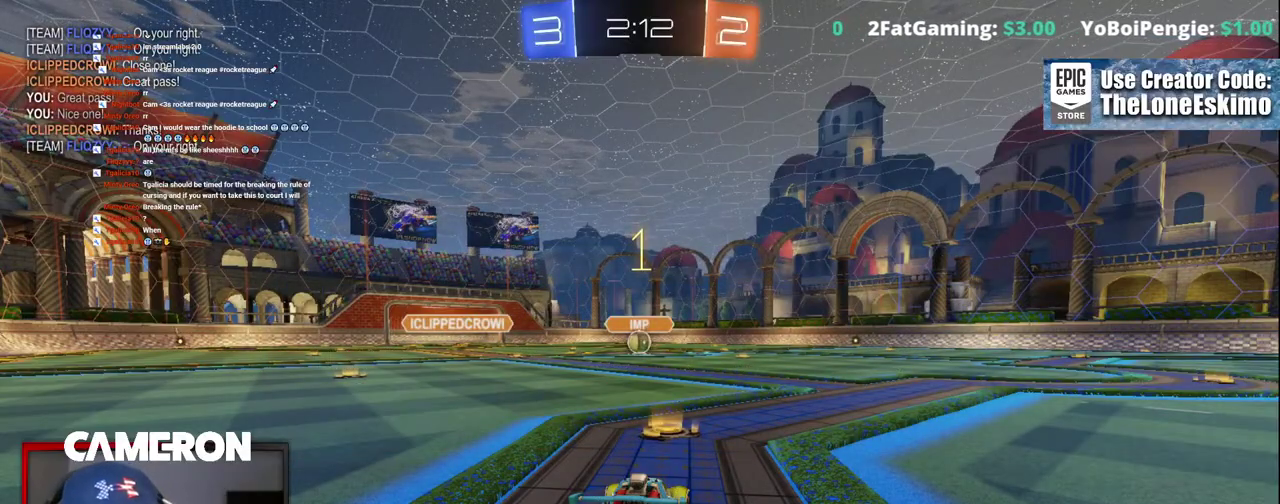
{"buttons": ["A", "B", "R2"], "left_stick": "right", "right_stick": "center", "events": [[433, "left_stick", "right"], [467, "A", "down"]]}
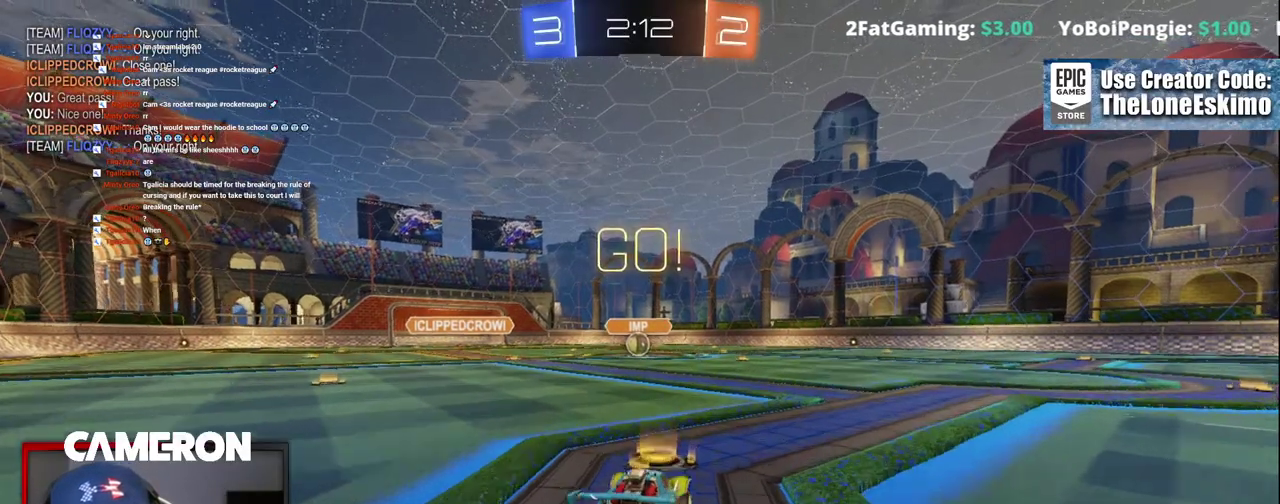
{"buttons": ["B", "R2"], "left_stick": "left", "right_stick": "center", "events": [[117, "A", "up"], [117, "left_stick", "left"], [217, "A", "down"], [383, "A", "up"]]}
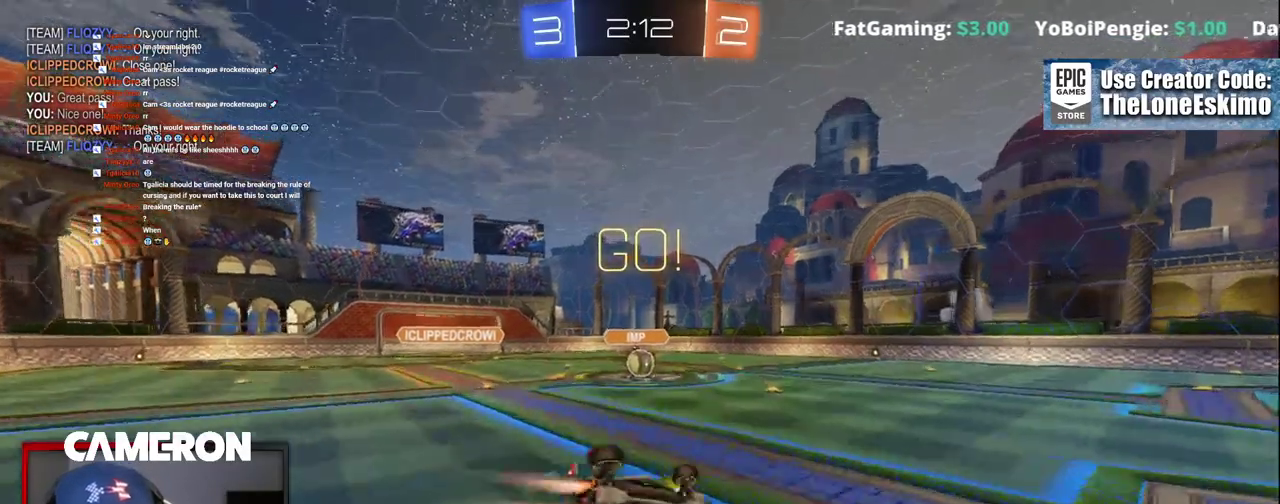
{"buttons": ["R2"], "left_stick": "center", "right_stick": "center", "events": [[183, "B", "up"], [250, "left_stick", "up-left"], [300, "left_stick", "left"], [467, "left_stick", "center"]]}